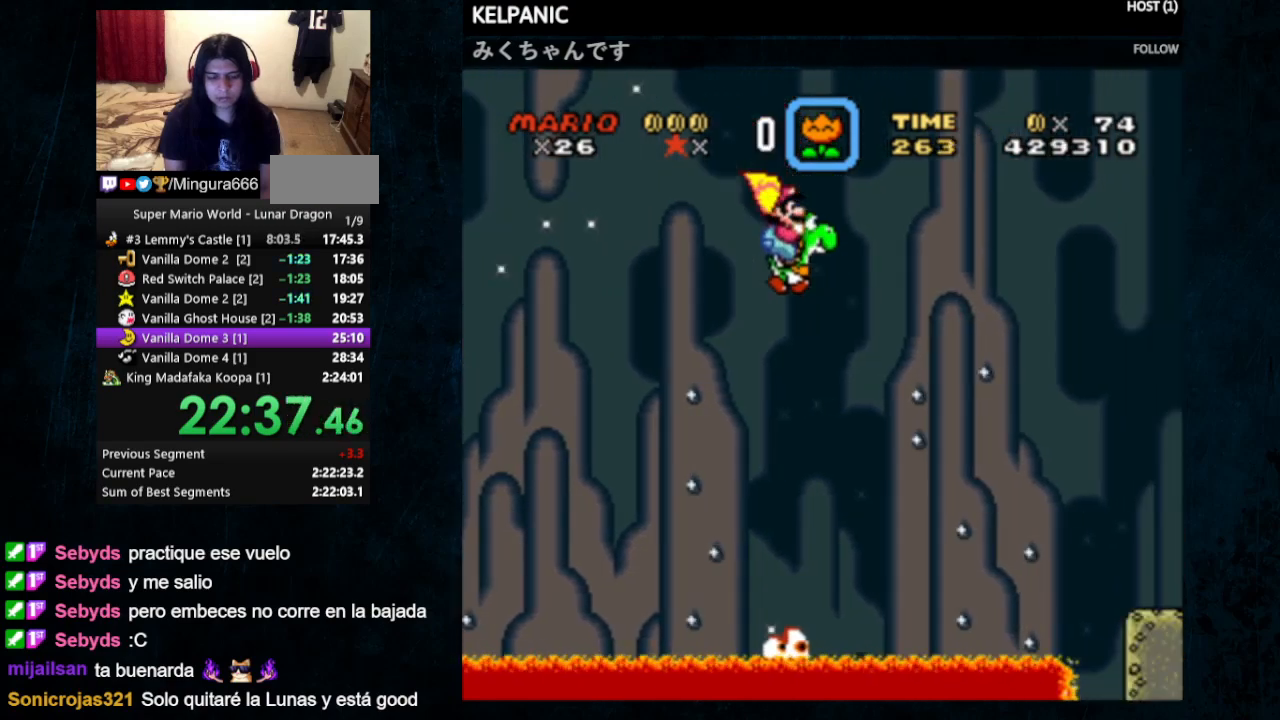
Gameplay with a controller (Nintendo layout); each line is a JSON object with the inputs held at the frame after it. "events" lists button and stick changes between this image and that frame as [ms after this image, input, new state], when the widget could be followed in between. Not read: L1 L3 R1 R3.
{"buttons": ["B", "Y", "DPAD_RIGHT"], "events": []}
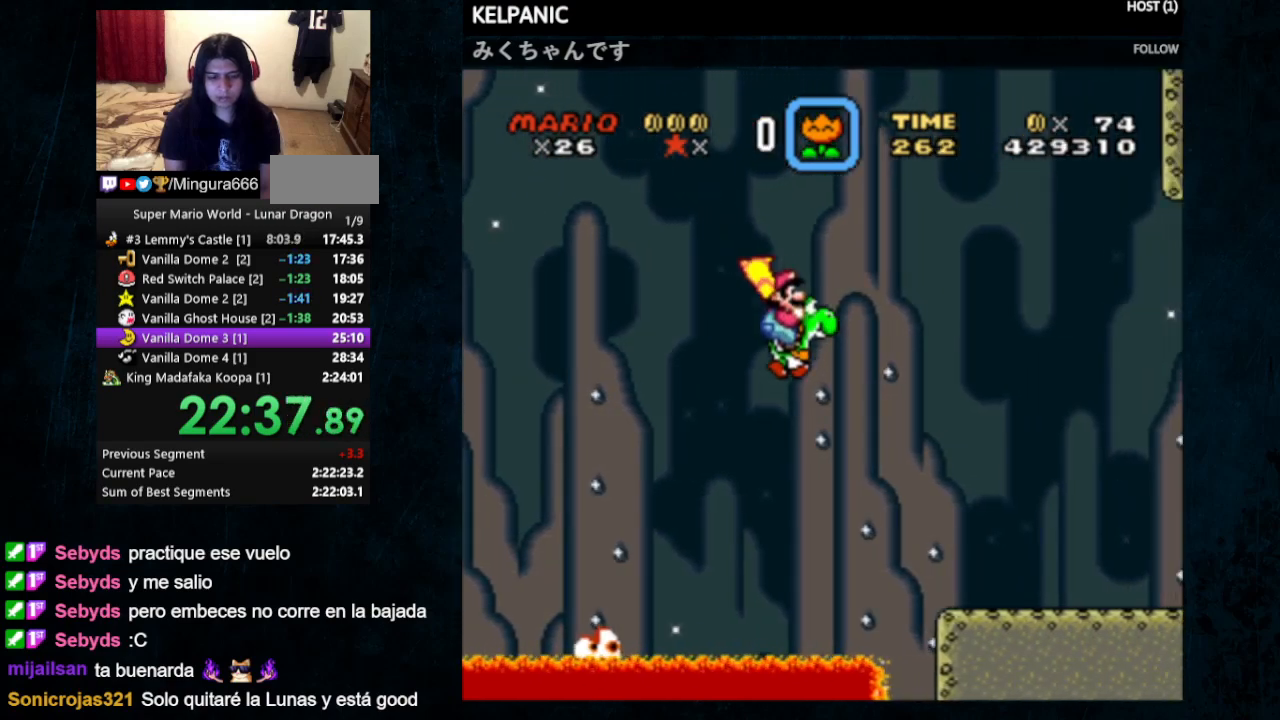
{"buttons": ["Y", "DPAD_RIGHT"], "events": [[100, "B", "up"]]}
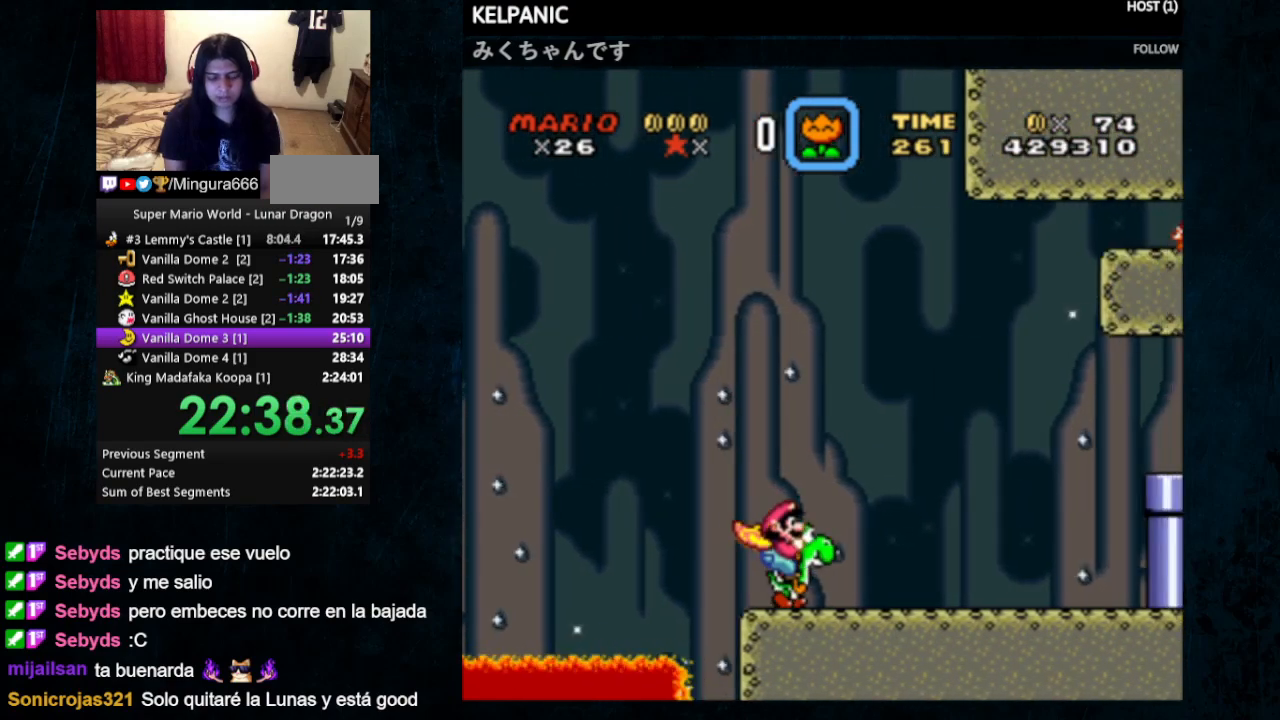
{"buttons": ["Y", "DPAD_RIGHT"], "events": []}
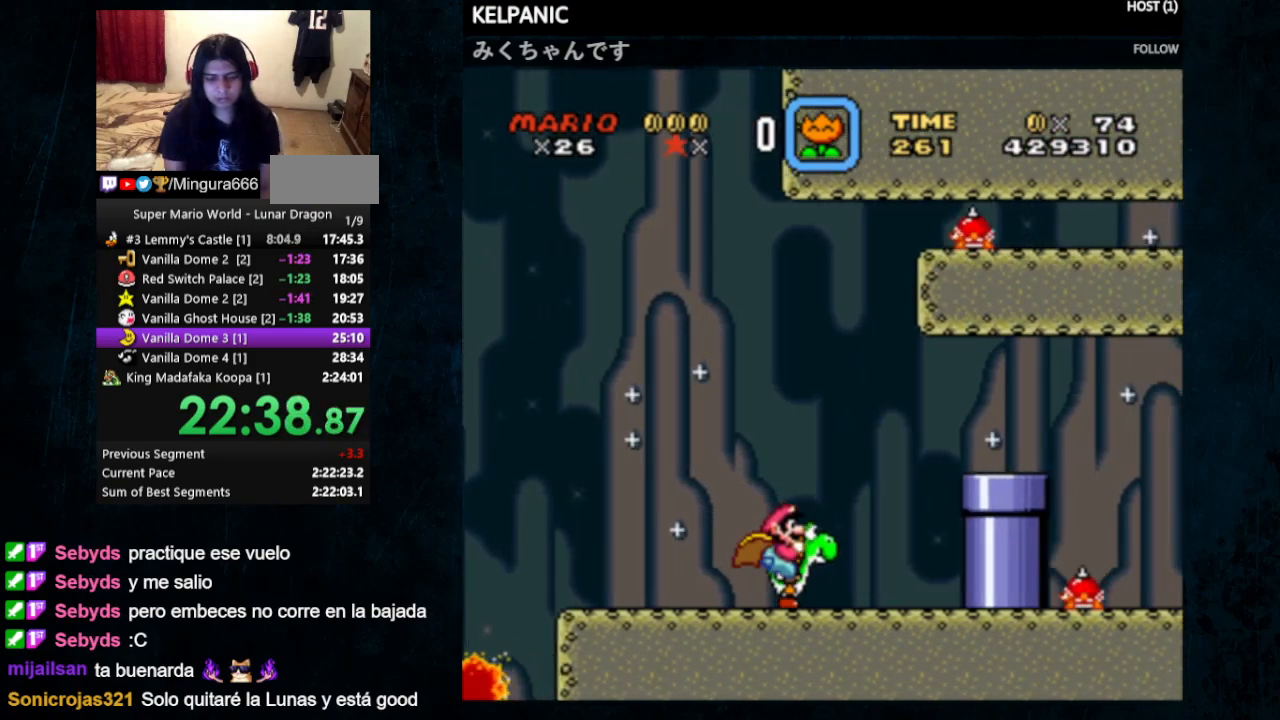
{"buttons": ["B", "Y", "DPAD_RIGHT"], "events": [[100, "X", "down"], [167, "DPAD_UP", "down"], [233, "DPAD_UP", "up"], [233, "X", "up"], [367, "B", "down"]]}
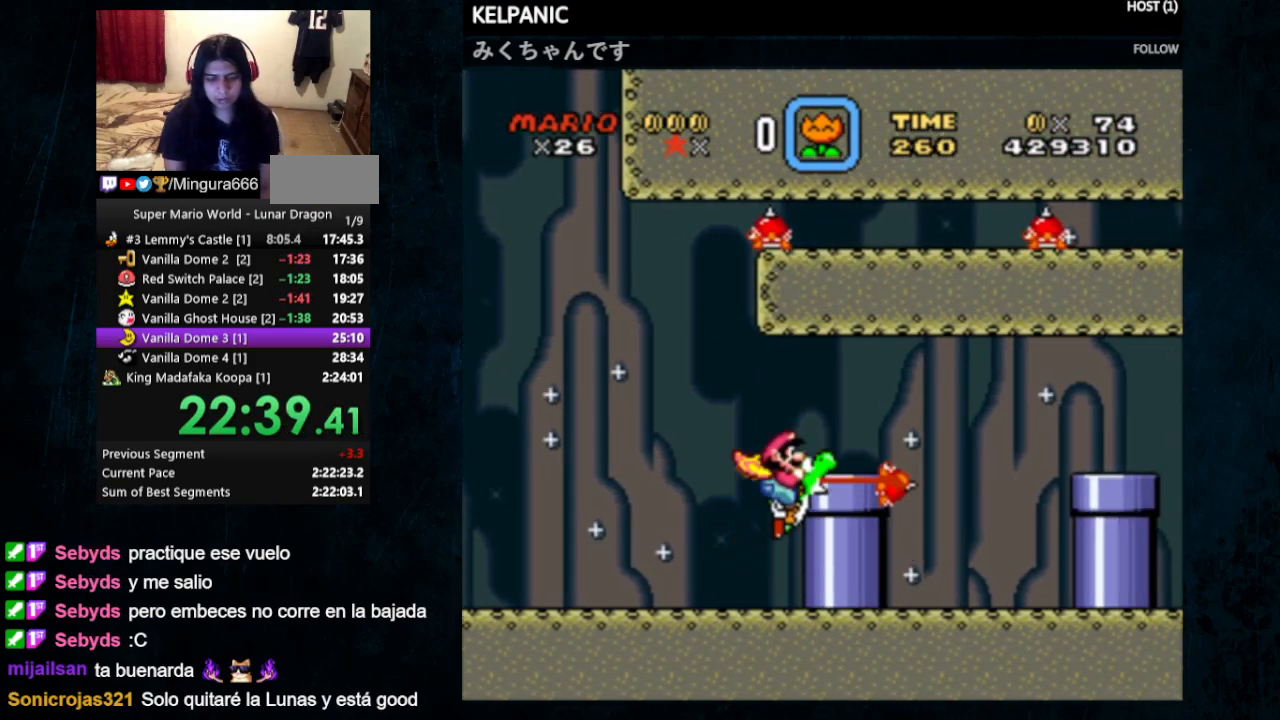
{"buttons": ["Y", "DPAD_RIGHT"], "events": [[33, "B", "up"]]}
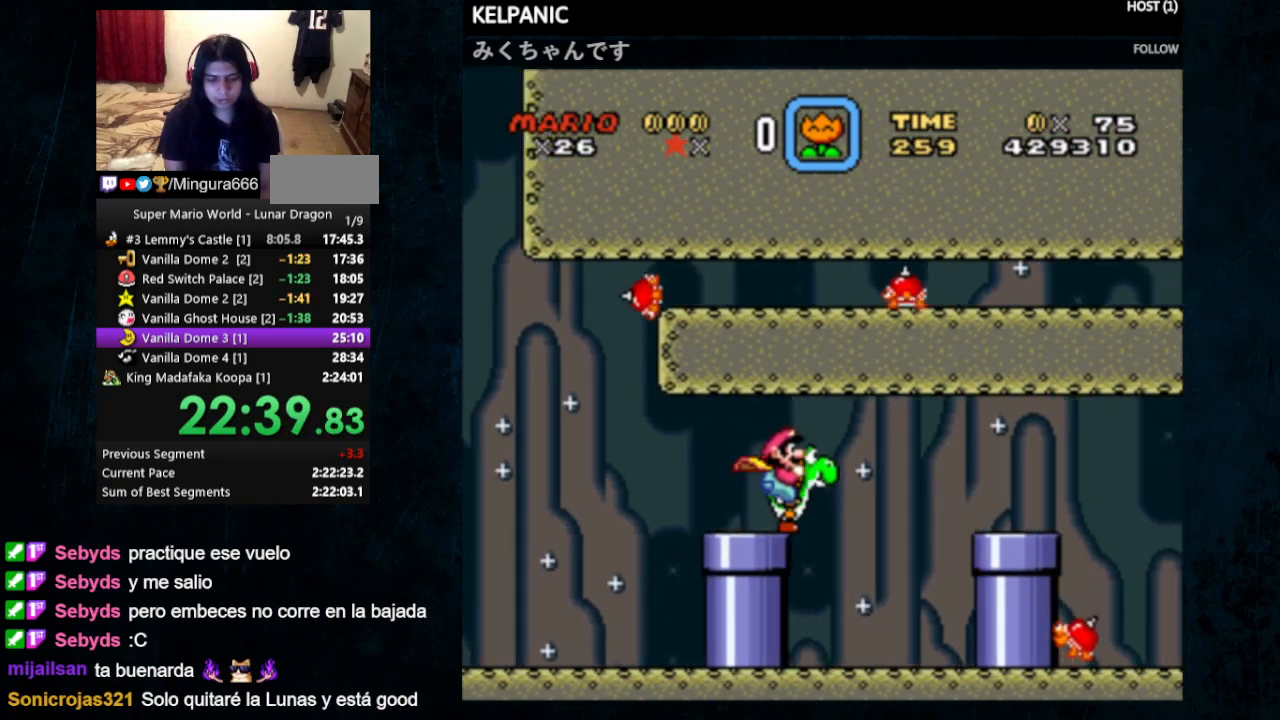
{"buttons": ["B", "Y", "DPAD_RIGHT"], "events": [[300, "DPAD_UP", "down"], [300, "X", "down"], [367, "DPAD_UP", "up"], [400, "X", "up"], [500, "B", "down"]]}
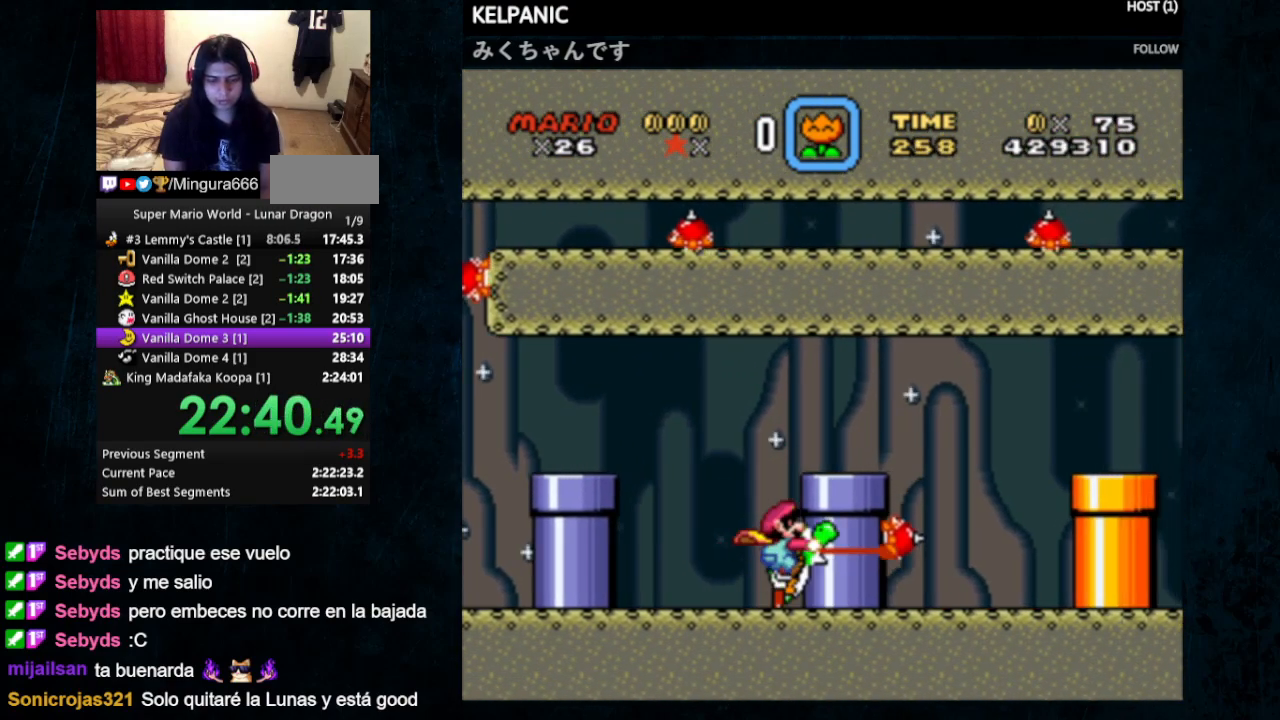
{"buttons": ["Y", "DPAD_RIGHT"], "events": [[67, "B", "up"]]}
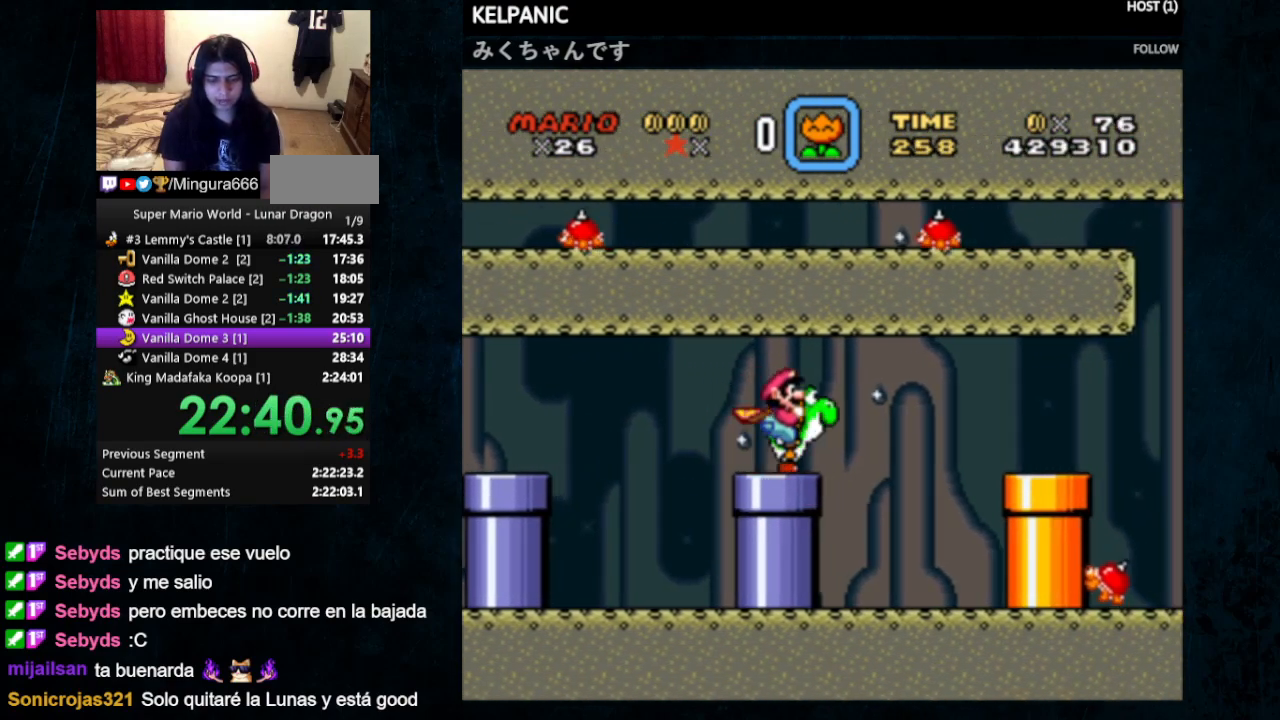
{"buttons": ["B", "Y", "DPAD_RIGHT"], "events": [[133, "X", "down"], [167, "DPAD_UP", "down"], [267, "DPAD_UP", "up"], [300, "X", "up"], [500, "B", "down"]]}
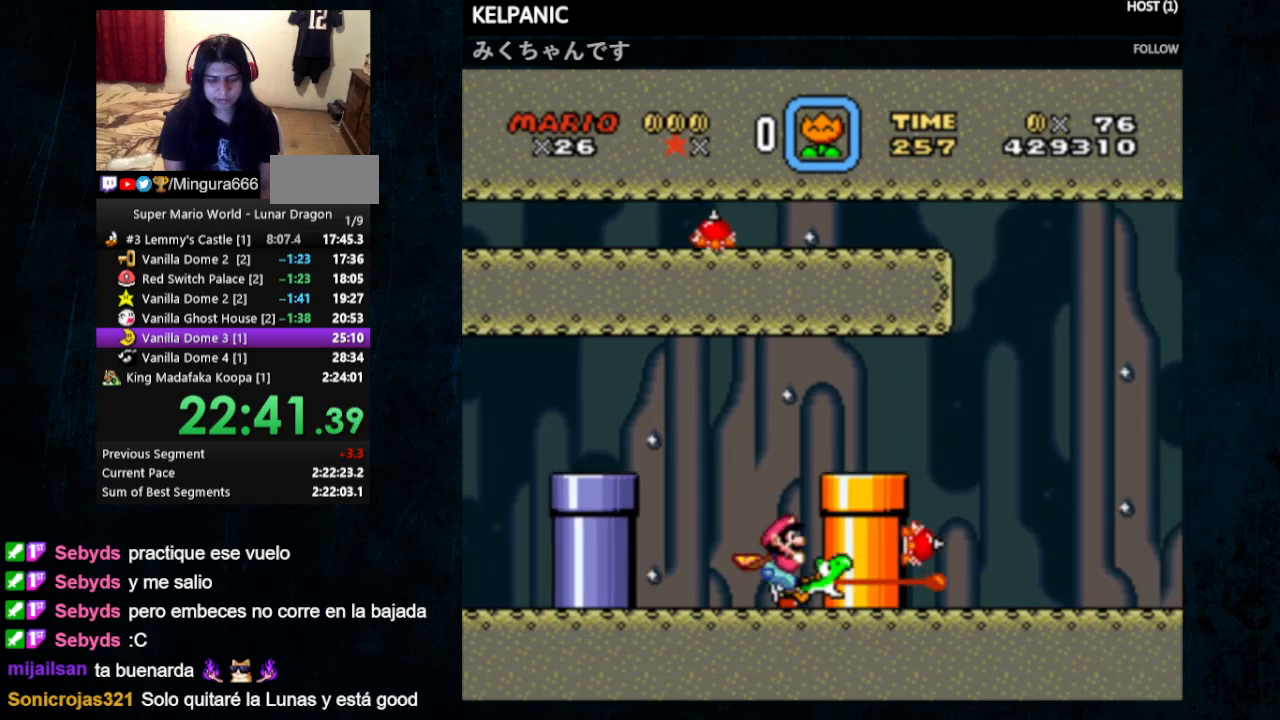
{"buttons": ["Y", "DPAD_RIGHT"], "events": [[133, "B", "up"]]}
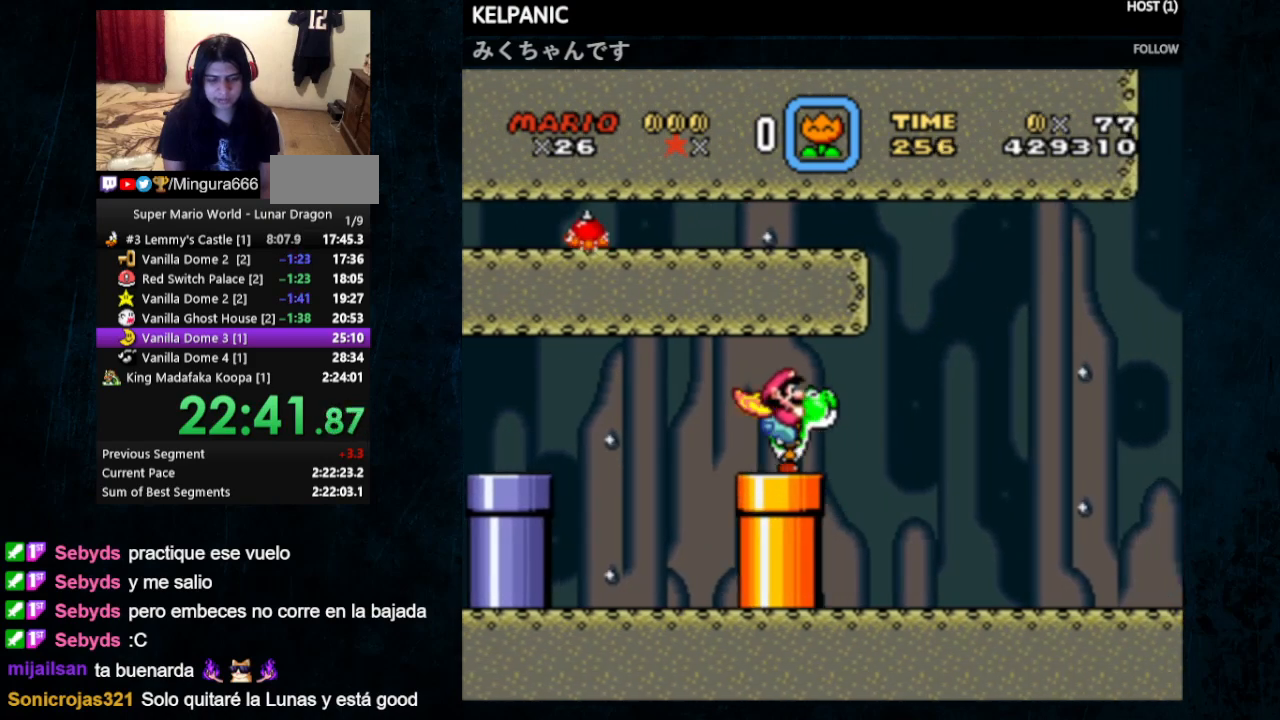
{"buttons": ["X", "Y", "DPAD_UP", "DPAD_RIGHT"], "events": [[400, "DPAD_UP", "down"], [400, "X", "down"]]}
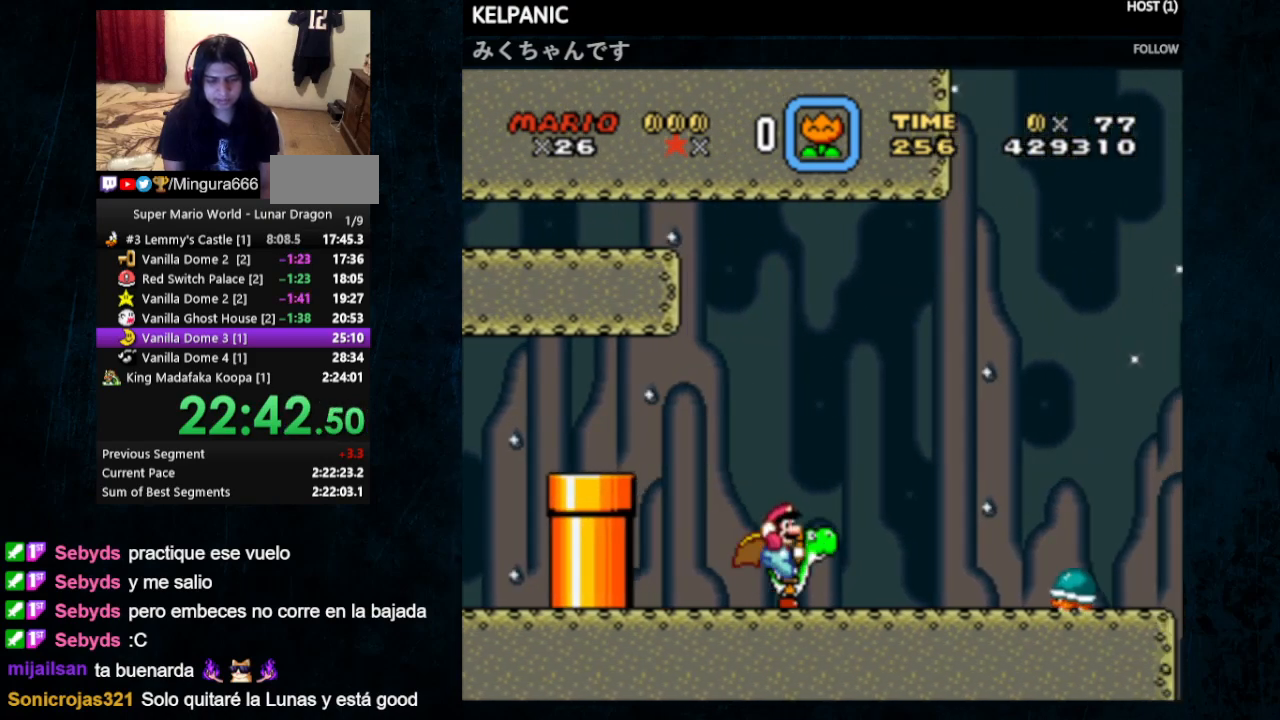
{"buttons": ["Y", "DPAD_RIGHT"], "events": [[67, "DPAD_UP", "up"], [67, "X", "up"]]}
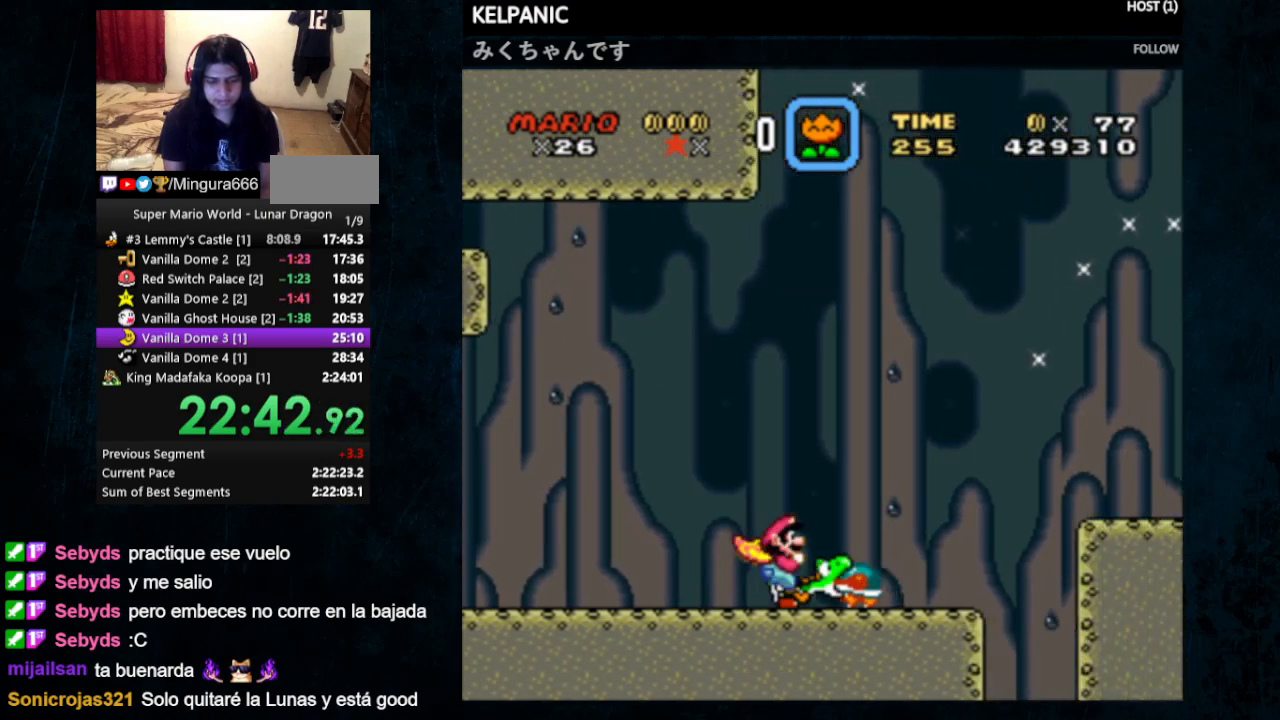
{"buttons": ["B", "Y", "DPAD_RIGHT"], "events": [[300, "B", "down"]]}
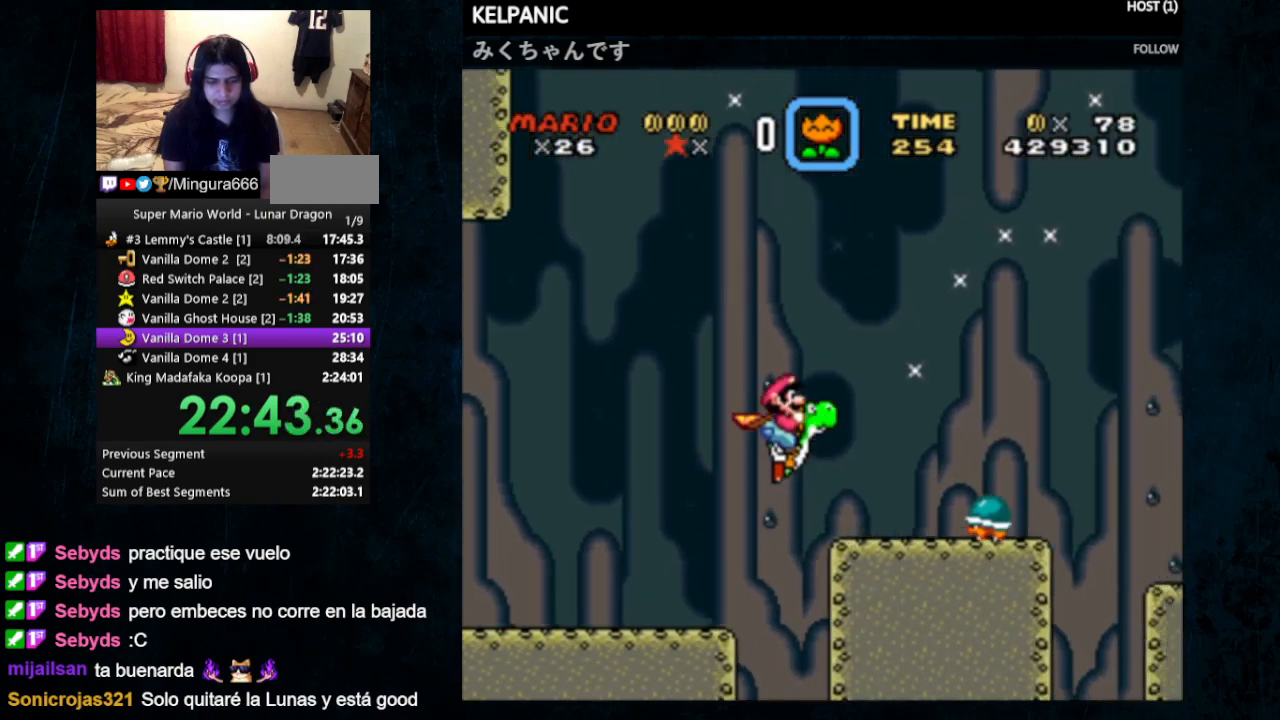
{"buttons": ["Y", "DPAD_RIGHT"], "events": [[167, "B", "up"]]}
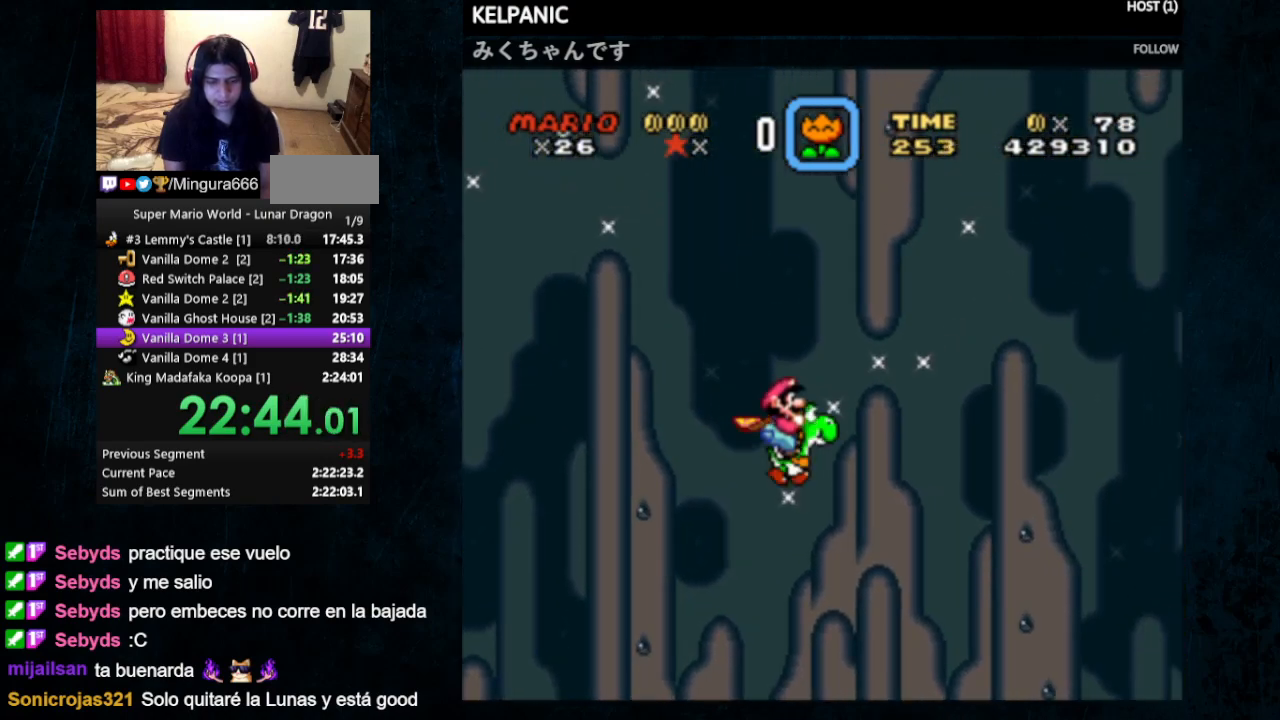
{"buttons": ["Y", "DPAD_RIGHT"], "events": []}
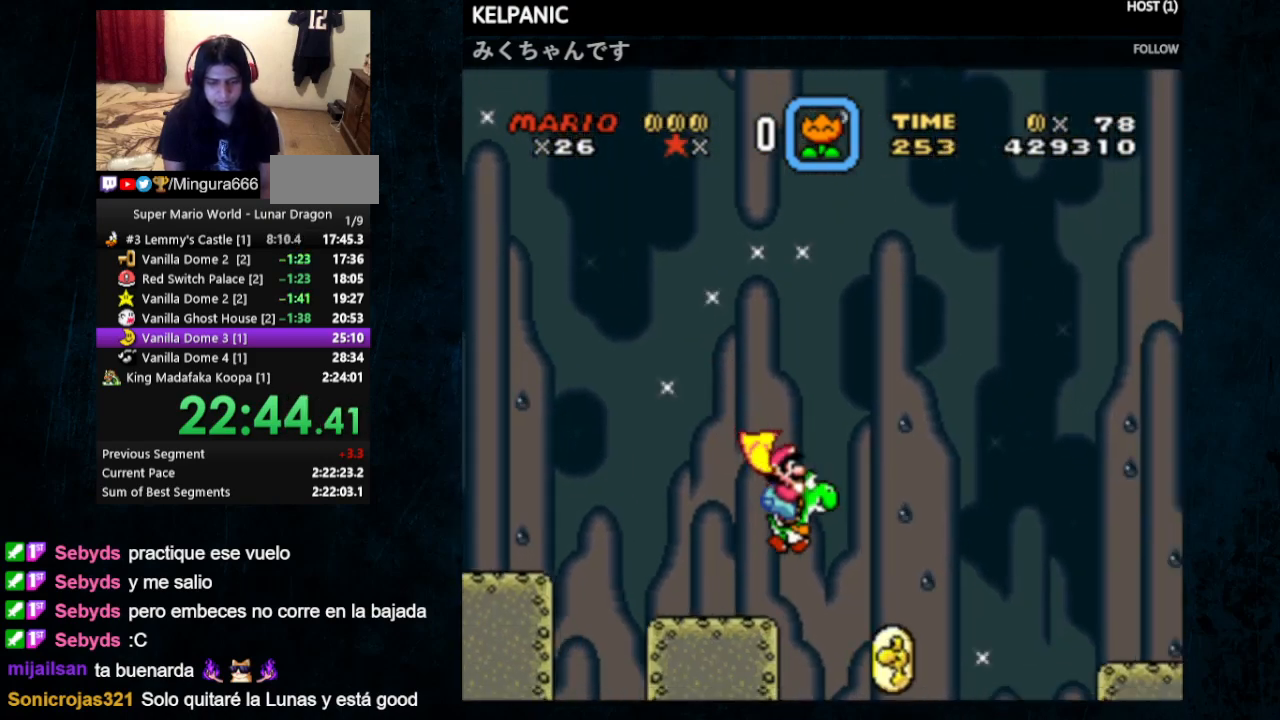
{"buttons": ["B", "Y", "DPAD_RIGHT"], "events": [[233, "B", "down"]]}
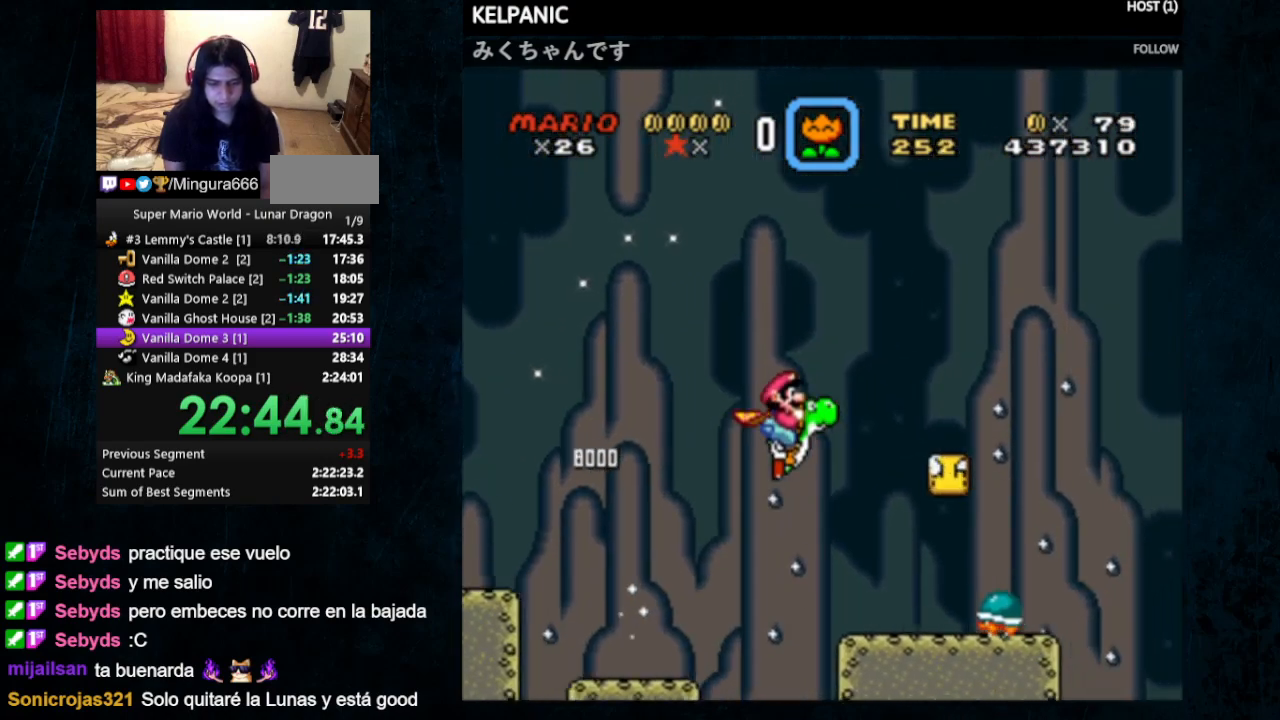
{"buttons": ["B", "Y", "DPAD_RIGHT"], "events": []}
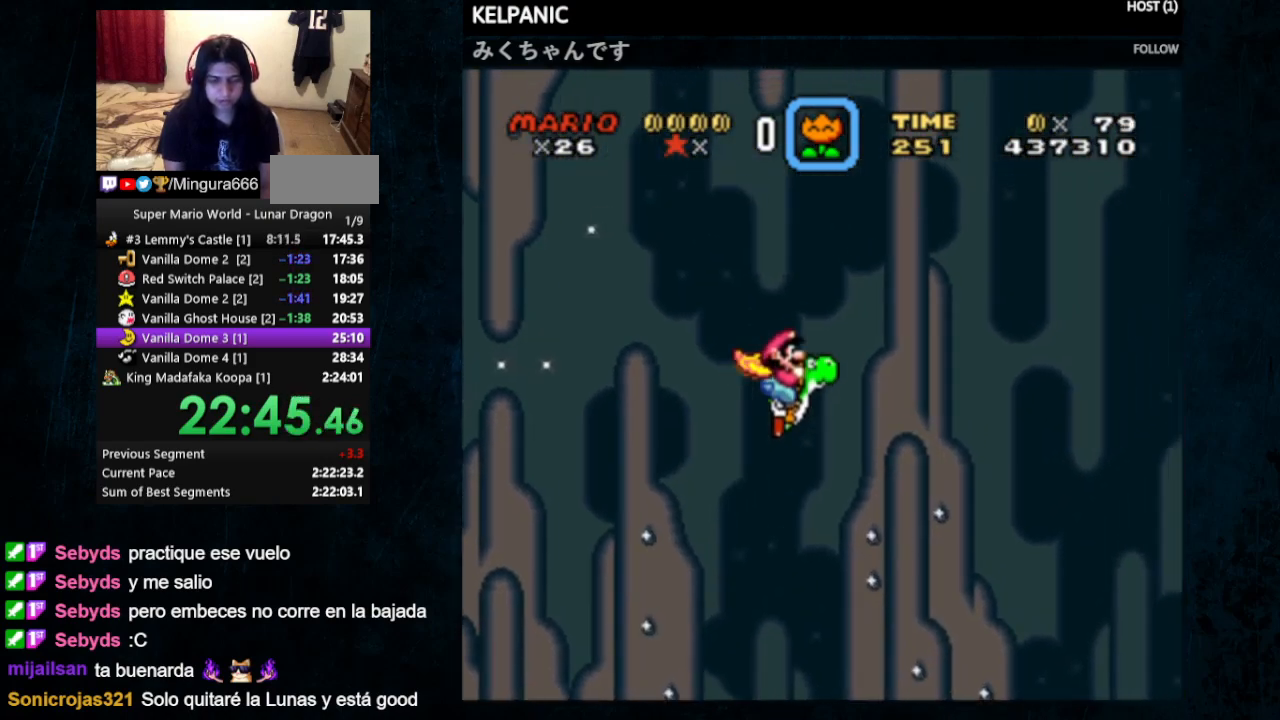
{"buttons": ["B", "Y", "DPAD_RIGHT"], "events": []}
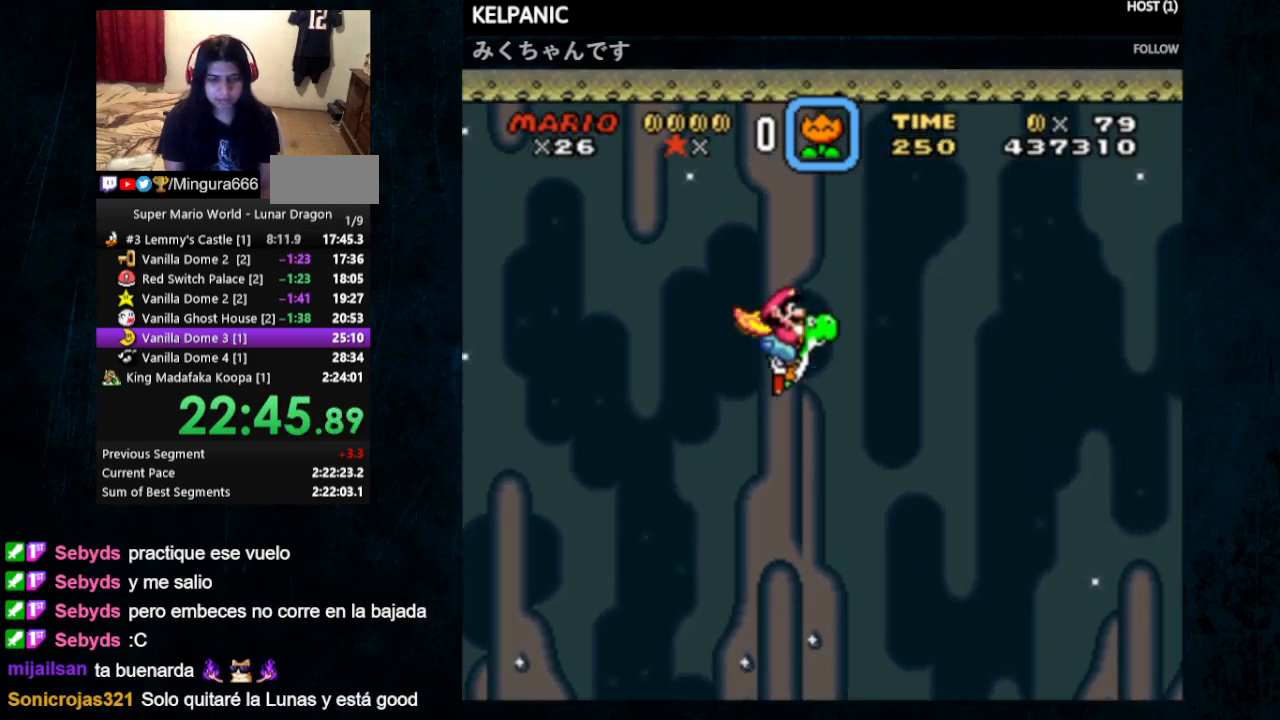
{"buttons": ["B", "Y", "DPAD_RIGHT"], "events": []}
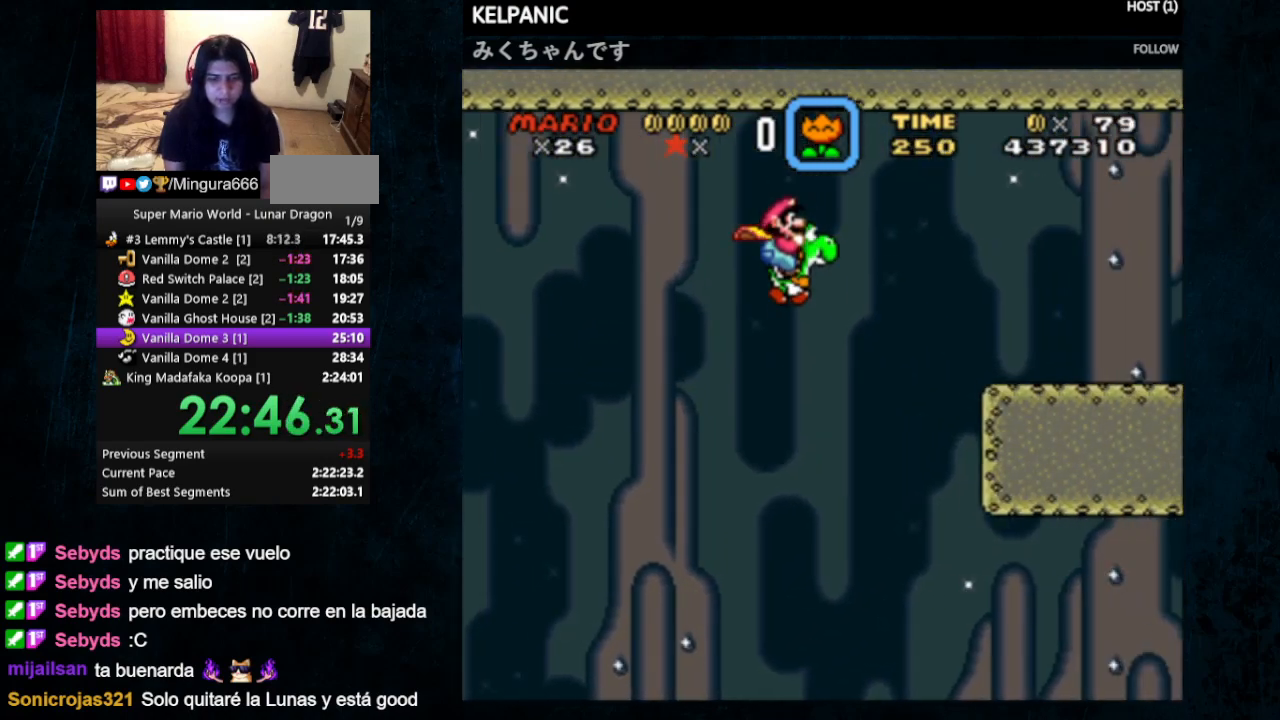
{"buttons": ["B", "Y", "DPAD_RIGHT"], "events": []}
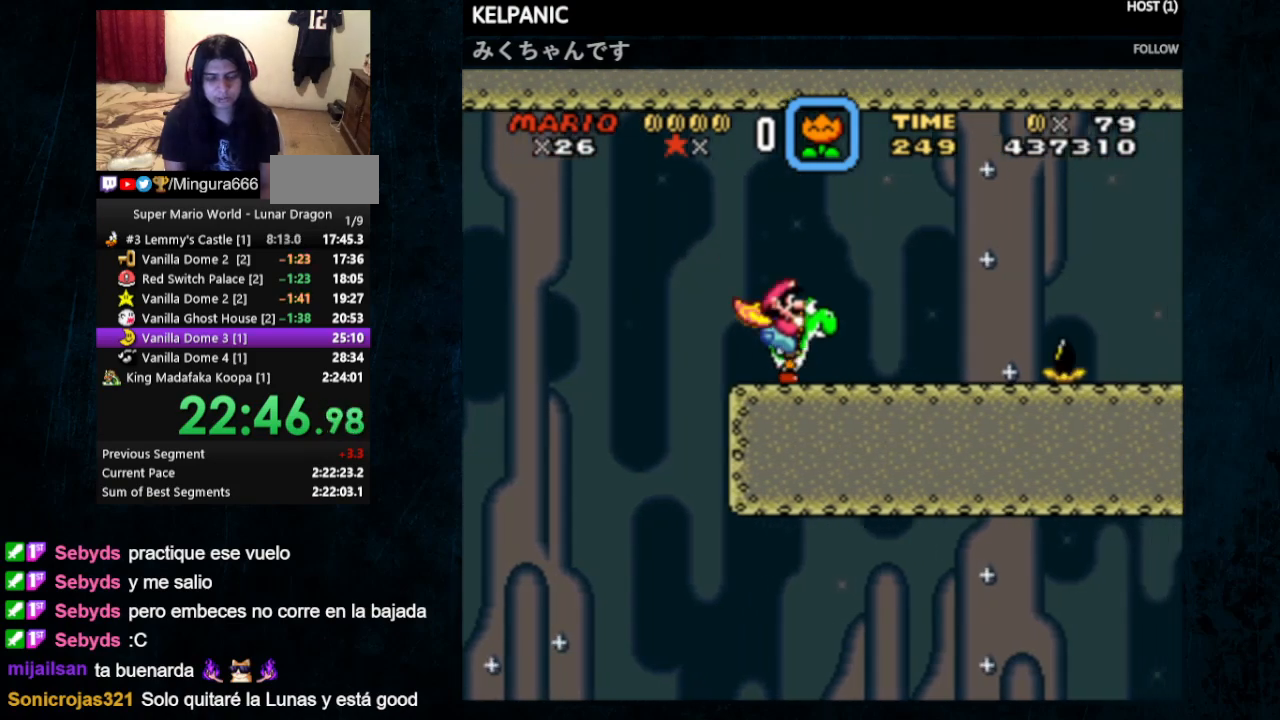
{"buttons": ["B", "Y", "DPAD_RIGHT"], "events": [[33, "B", "up"], [300, "B", "down"]]}
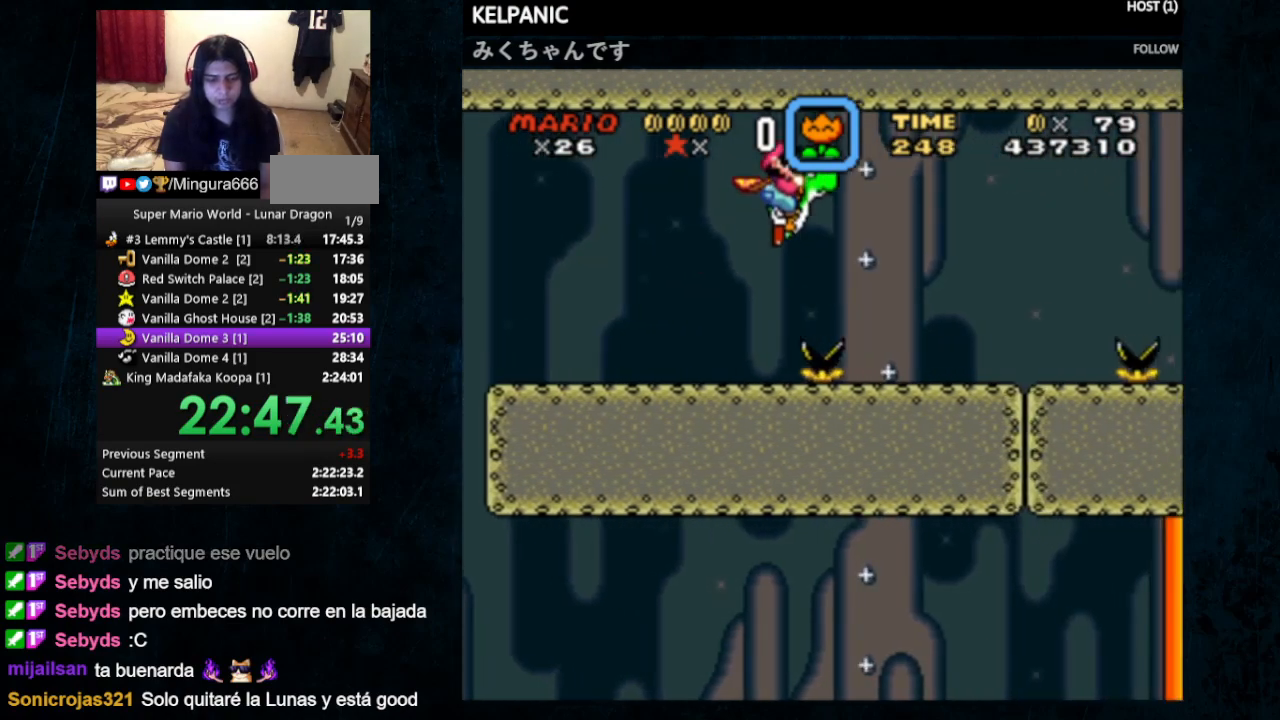
{"buttons": ["B", "Y", "DPAD_RIGHT"], "events": []}
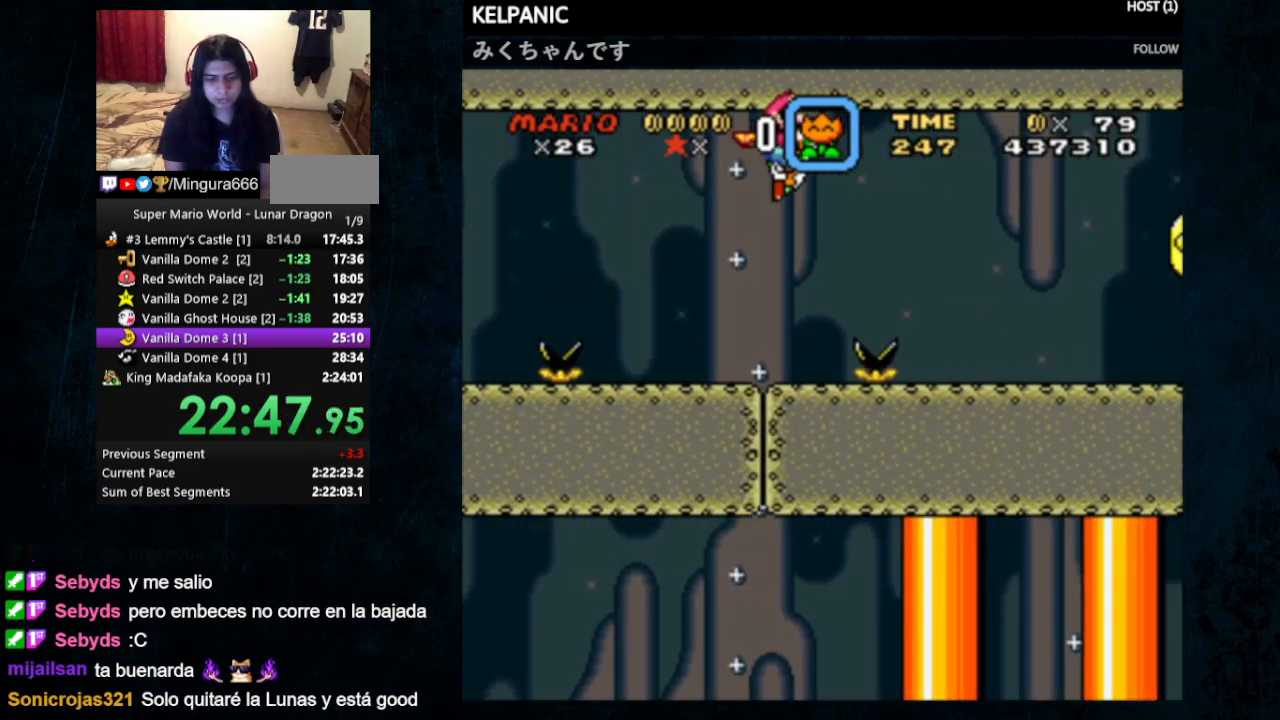
{"buttons": ["Y", "DPAD_RIGHT"], "events": [[400, "B", "up"]]}
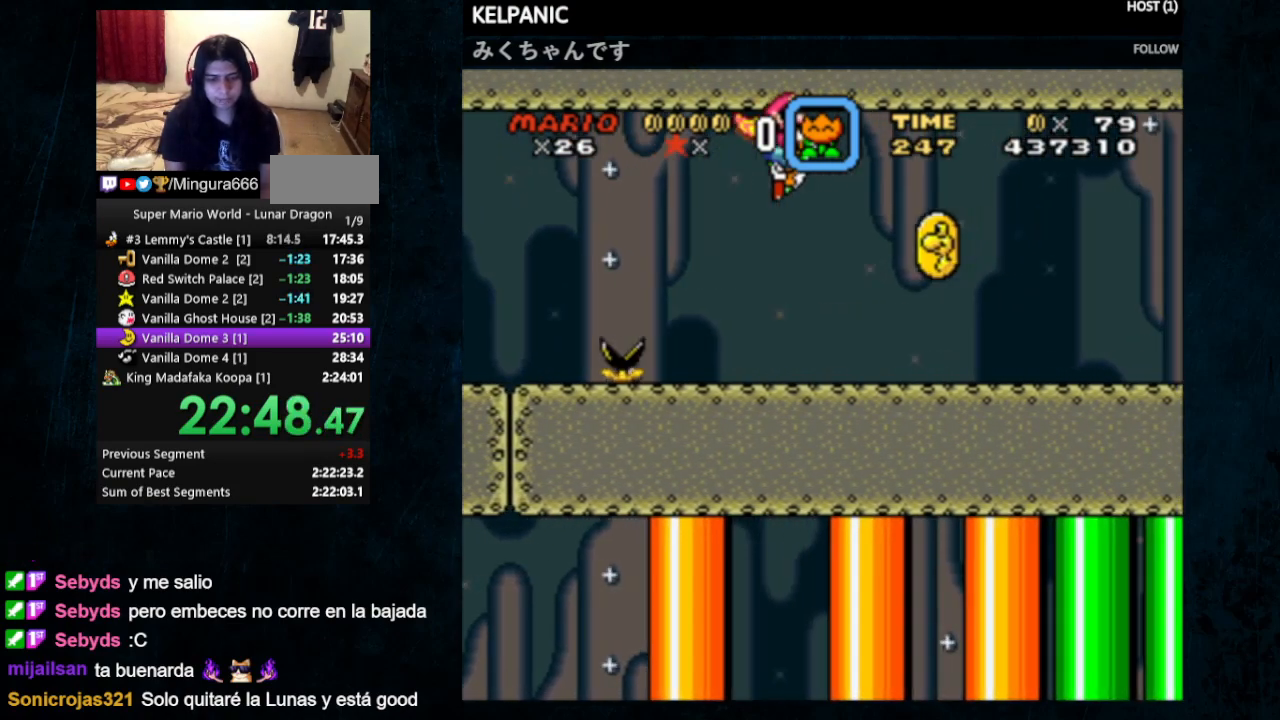
{"buttons": ["Y", "DPAD_RIGHT"], "events": []}
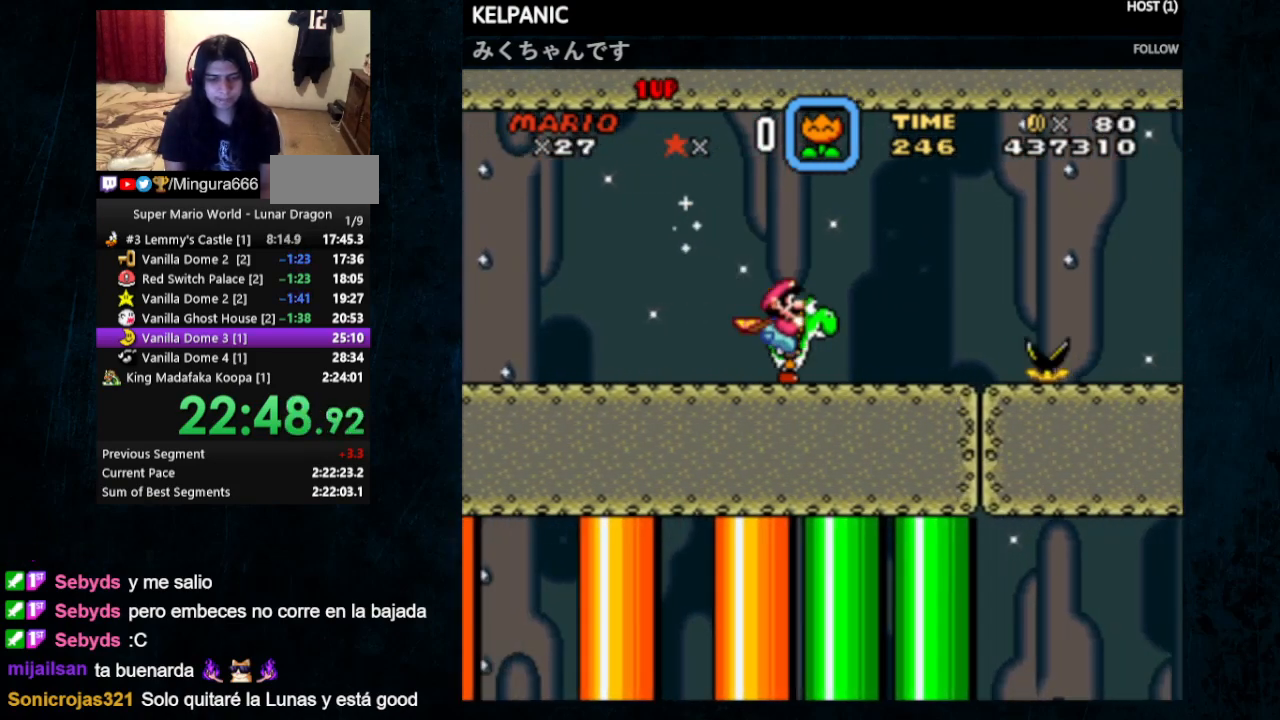
{"buttons": ["B", "Y", "DPAD_RIGHT"], "events": [[267, "B", "down"]]}
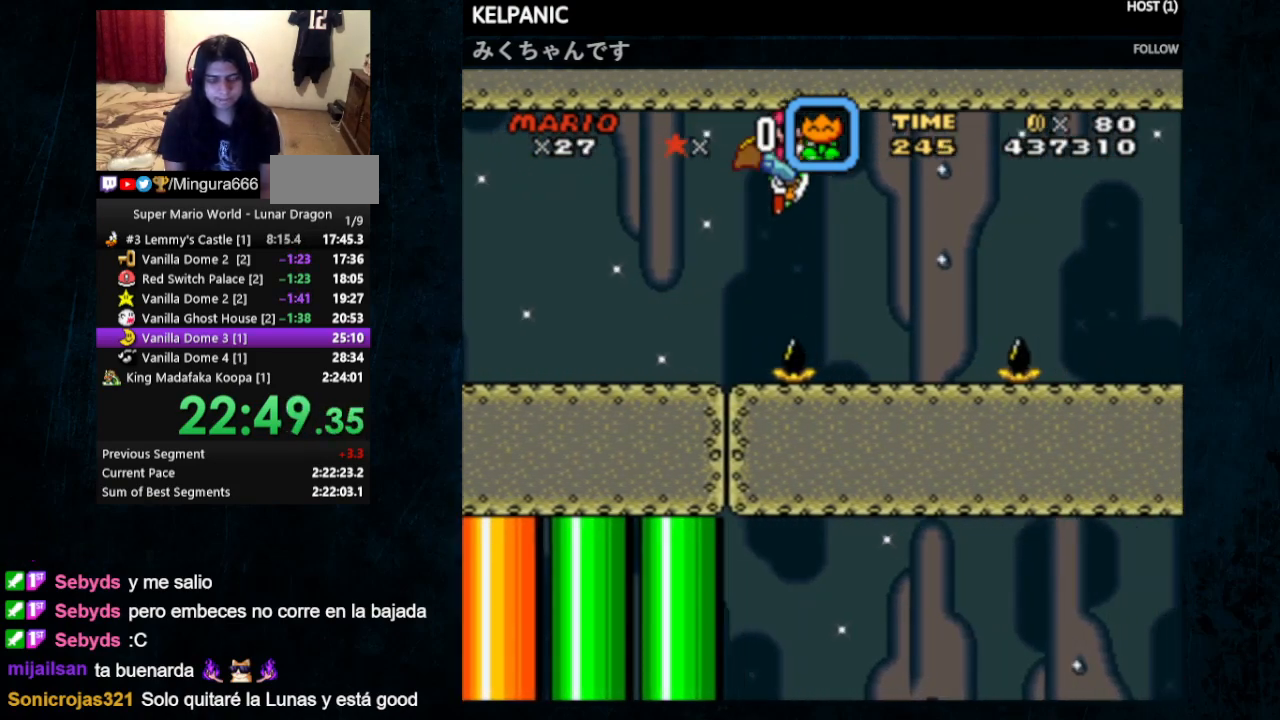
{"buttons": ["B", "Y", "DPAD_RIGHT"], "events": []}
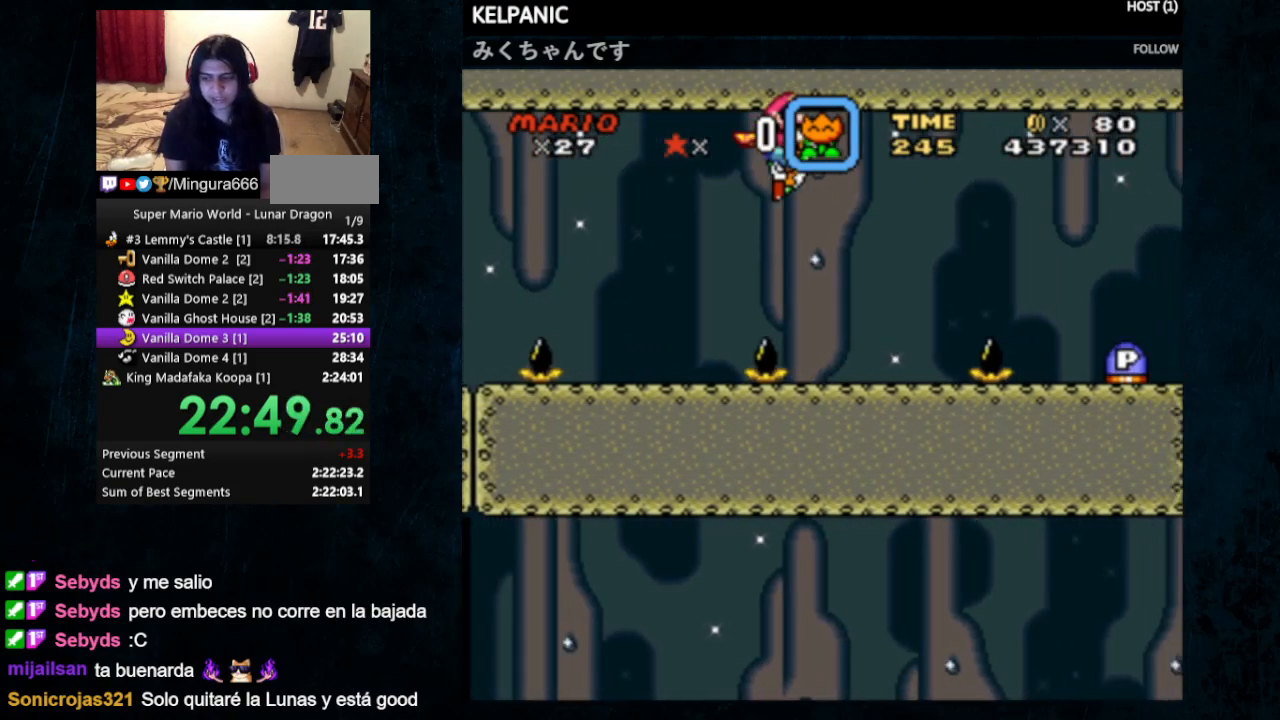
{"buttons": ["B", "Y", "DPAD_RIGHT"], "events": []}
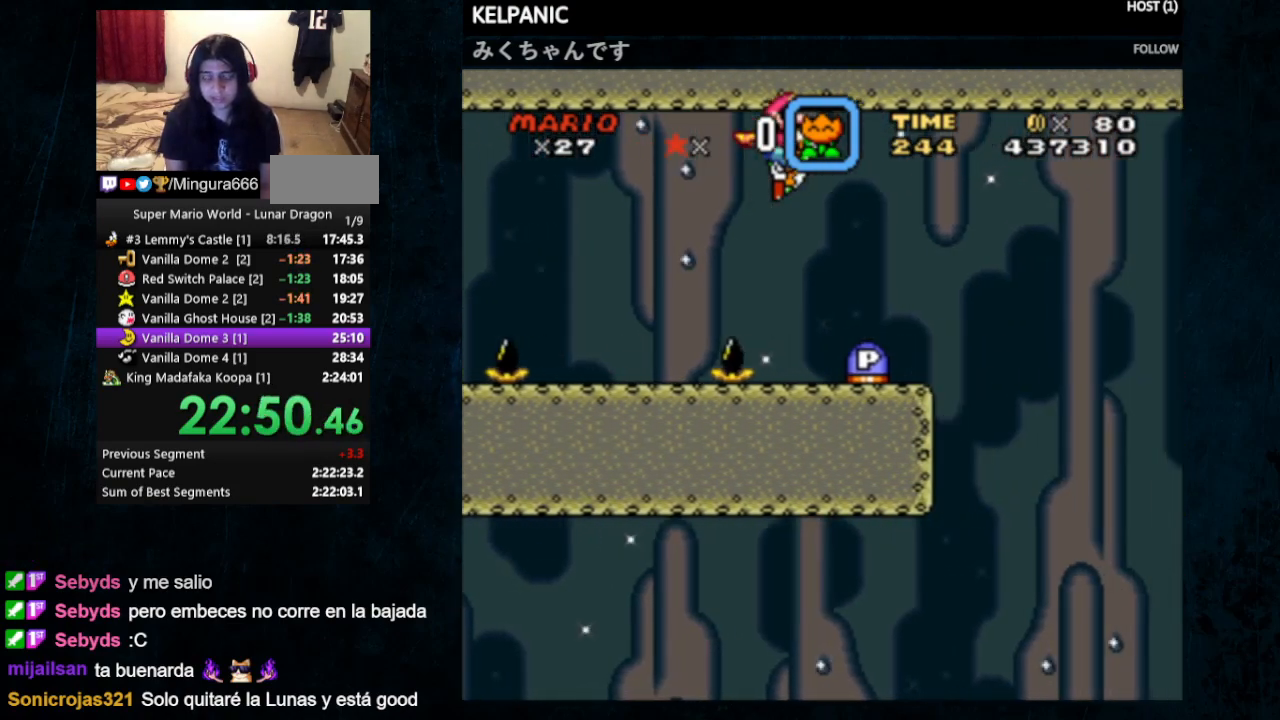
{"buttons": ["Y", "DPAD_RIGHT"], "events": [[100, "B", "up"]]}
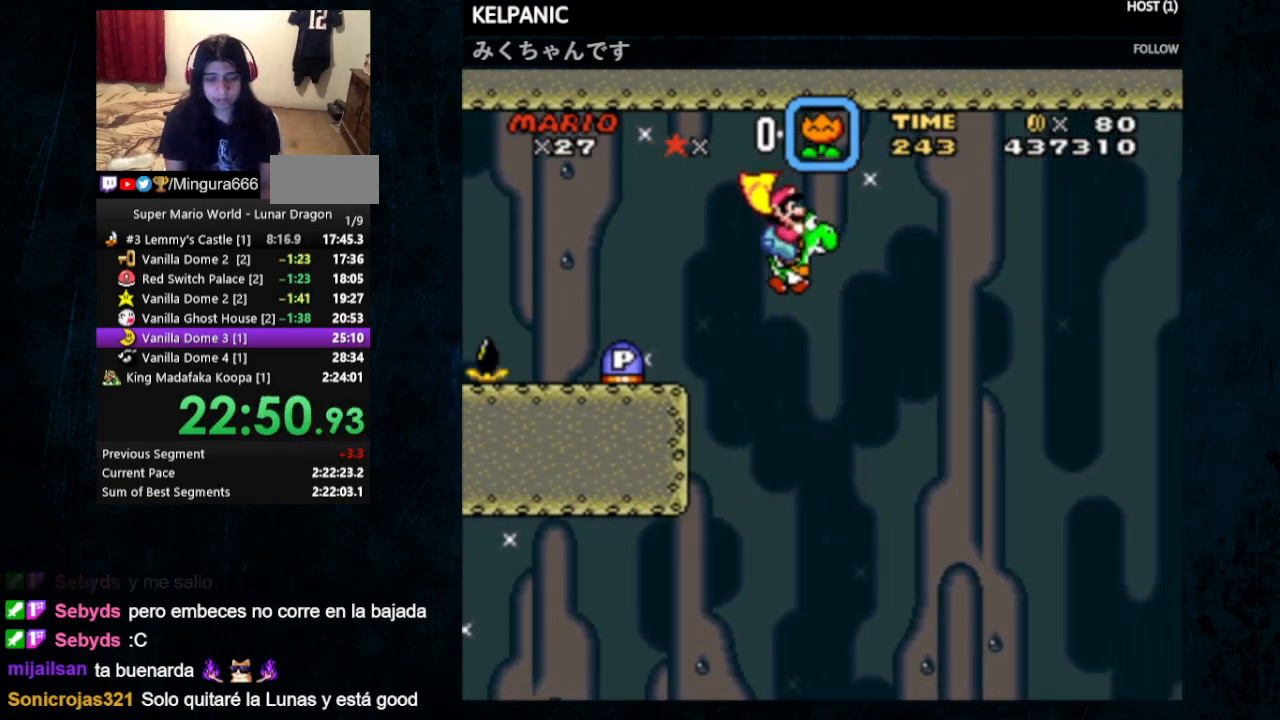
{"buttons": ["B", "Y", "DPAD_RIGHT"], "events": [[400, "B", "down"]]}
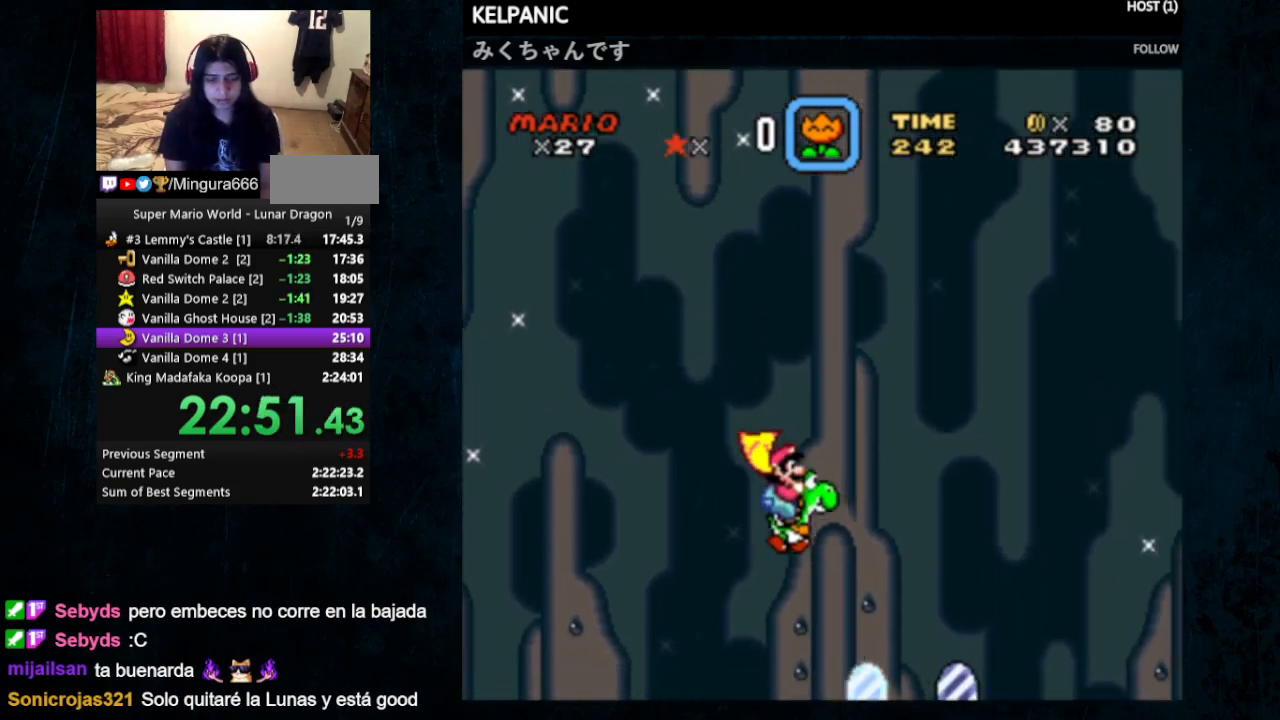
{"buttons": [], "events": [[400, "B", "up"], [400, "DPAD_RIGHT", "up"], [467, "Y", "up"]]}